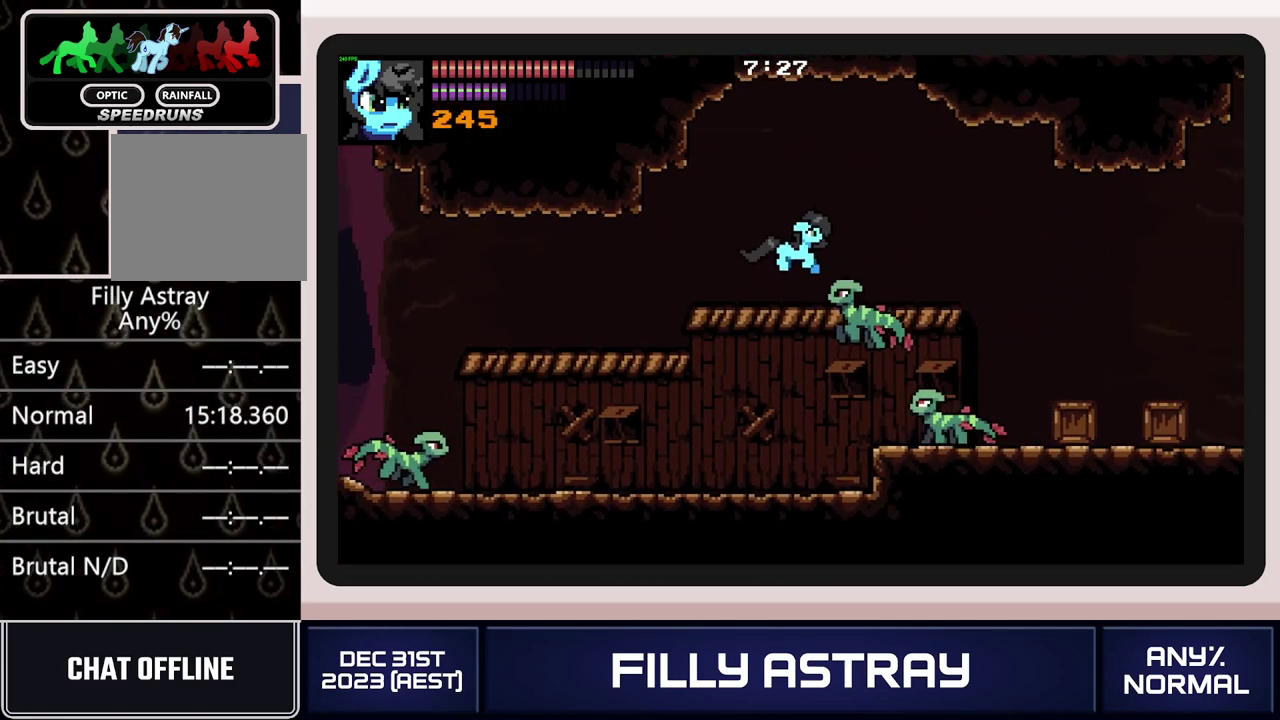
Gameplay with a controller (Xbox layout); each line is a JSON object with the inputs held at the frame after it. "events" lists button and stick changes between this image and that frame as [ms after this image, input, new state], when the widget could be followed in between. Not read: L3 R3 left_stick right_stick.
{"buttons": ["A", "DPAD_DOWN", "DPAD_RIGHT"], "events": [[167, "A", "down"]]}
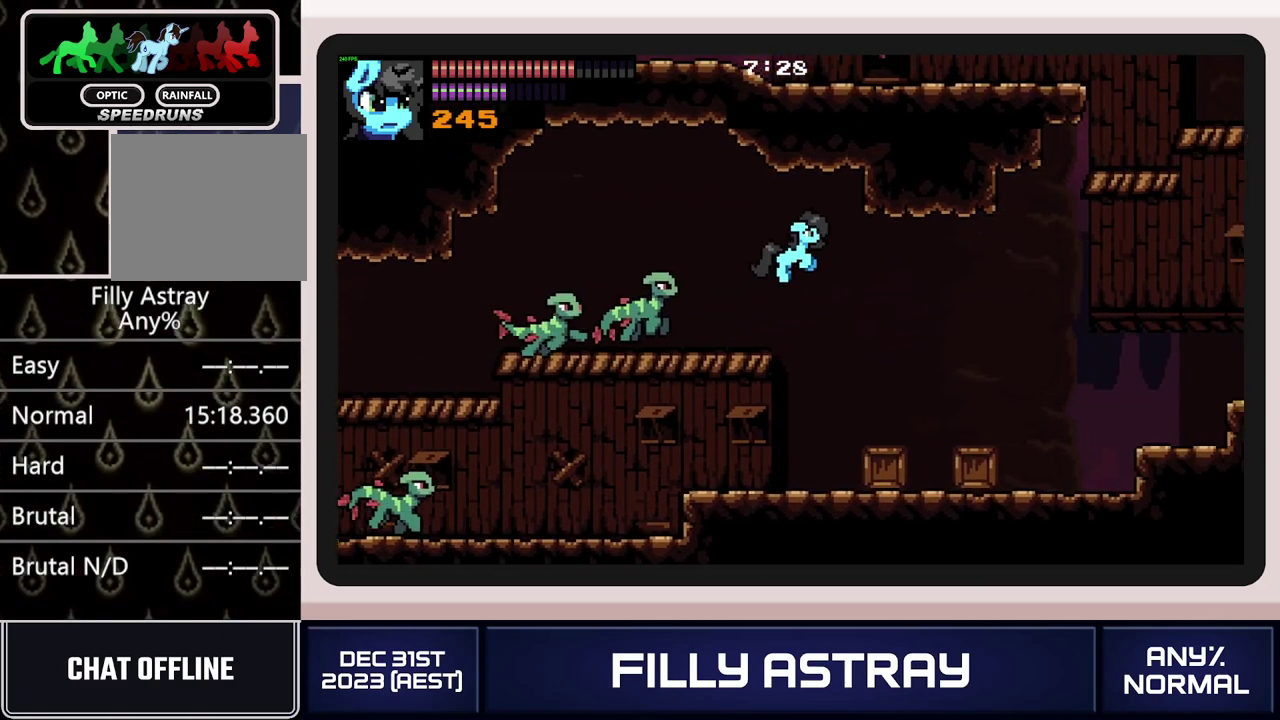
{"buttons": ["DPAD_RIGHT"], "events": [[217, "DPAD_DOWN", "up"], [233, "A", "up"]]}
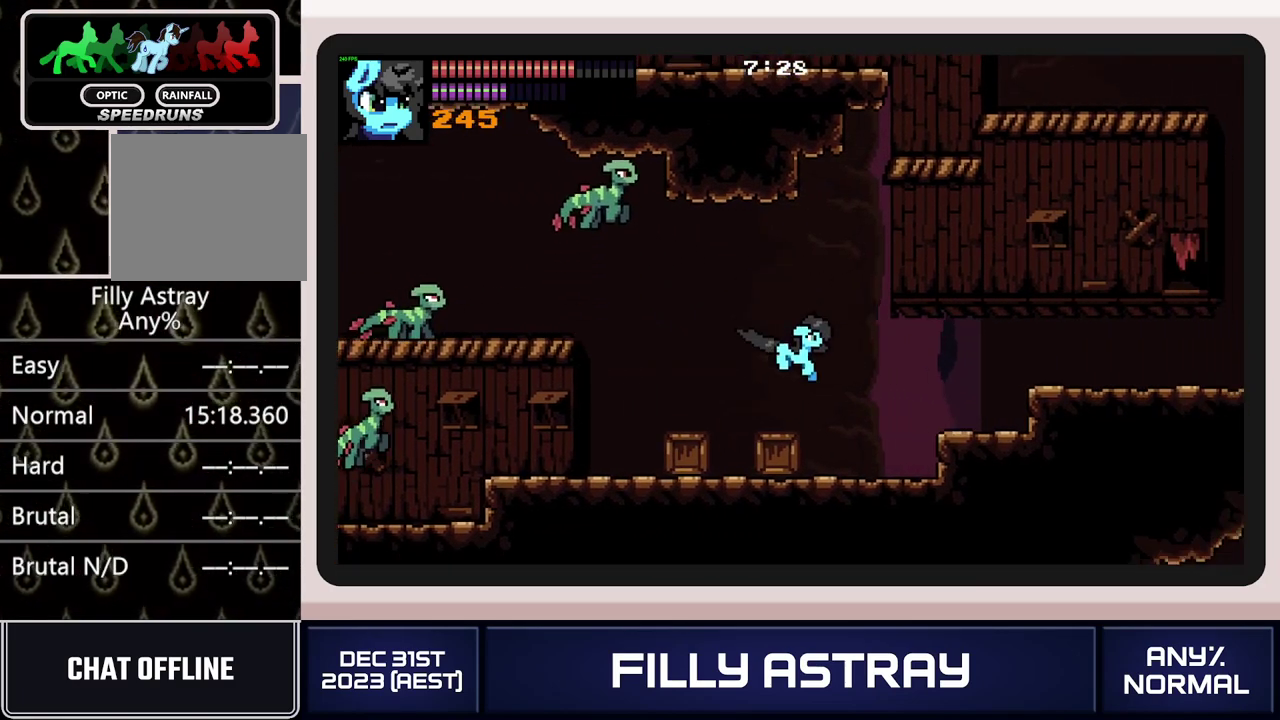
{"buttons": ["A", "DPAD_RIGHT"], "events": [[84, "DPAD_UP", "down"], [267, "A", "down"], [484, "DPAD_UP", "up"]]}
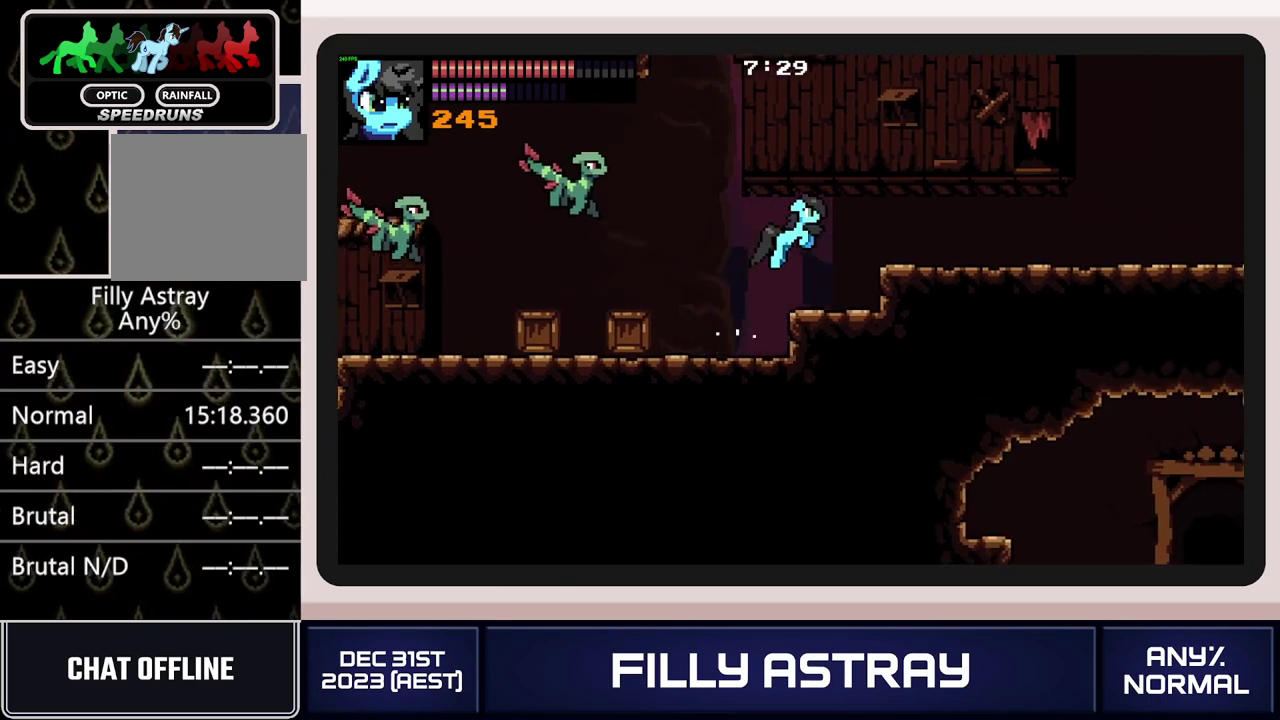
{"buttons": ["A", "DPAD_DOWN", "DPAD_RIGHT"], "events": [[167, "A", "up"], [183, "DPAD_DOWN", "down"], [383, "A", "down"]]}
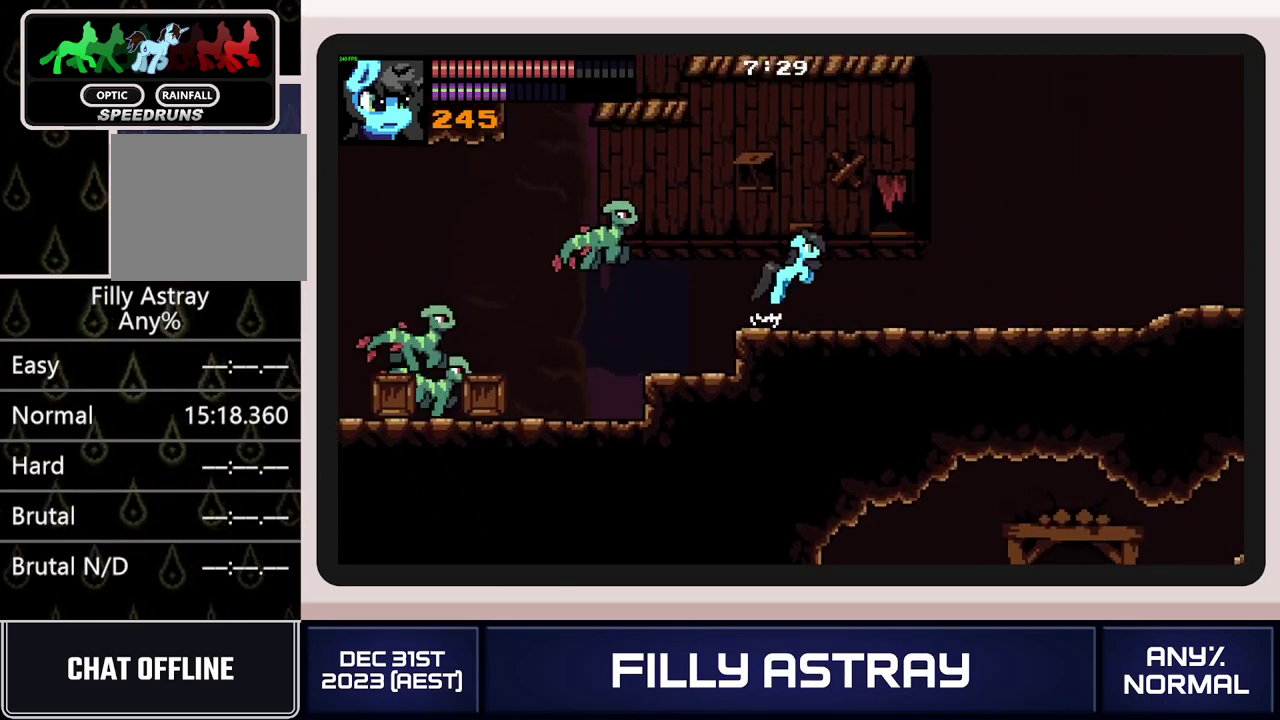
{"buttons": ["DPAD_RIGHT"], "events": [[250, "A", "up"], [317, "DPAD_DOWN", "up"]]}
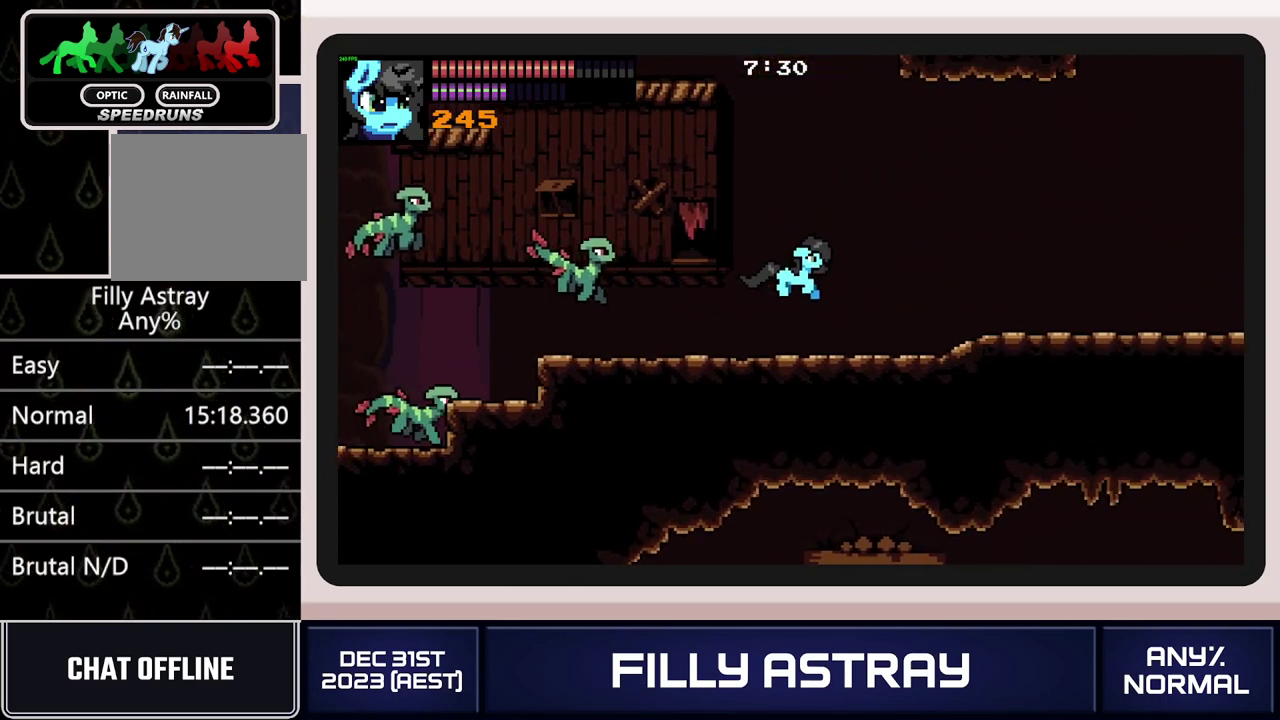
{"buttons": ["A", "DPAD_UP", "DPAD_LEFT"], "events": [[183, "DPAD_LEFT", "down"], [183, "DPAD_RIGHT", "up"], [183, "DPAD_UP", "down"], [267, "A", "down"]]}
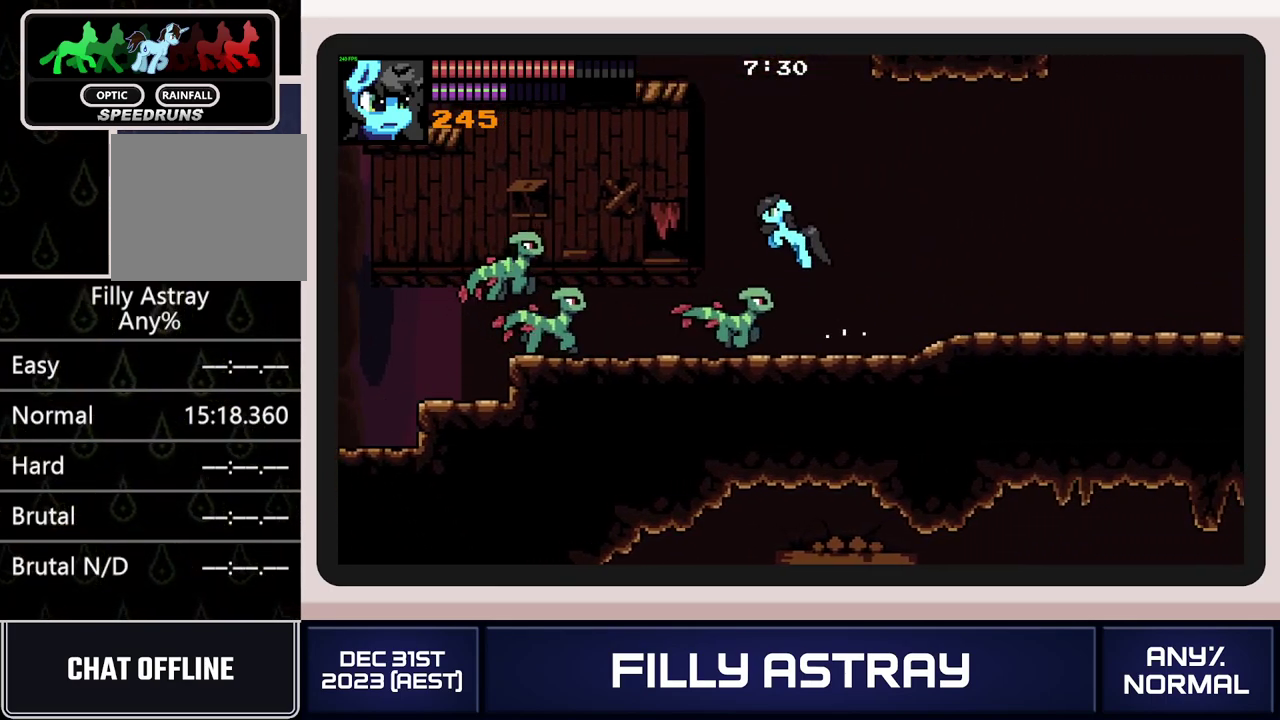
{"buttons": ["DPAD_DOWN", "DPAD_LEFT"], "events": [[50, "DPAD_UP", "up"], [150, "DPAD_DOWN", "down"], [200, "A", "up"]]}
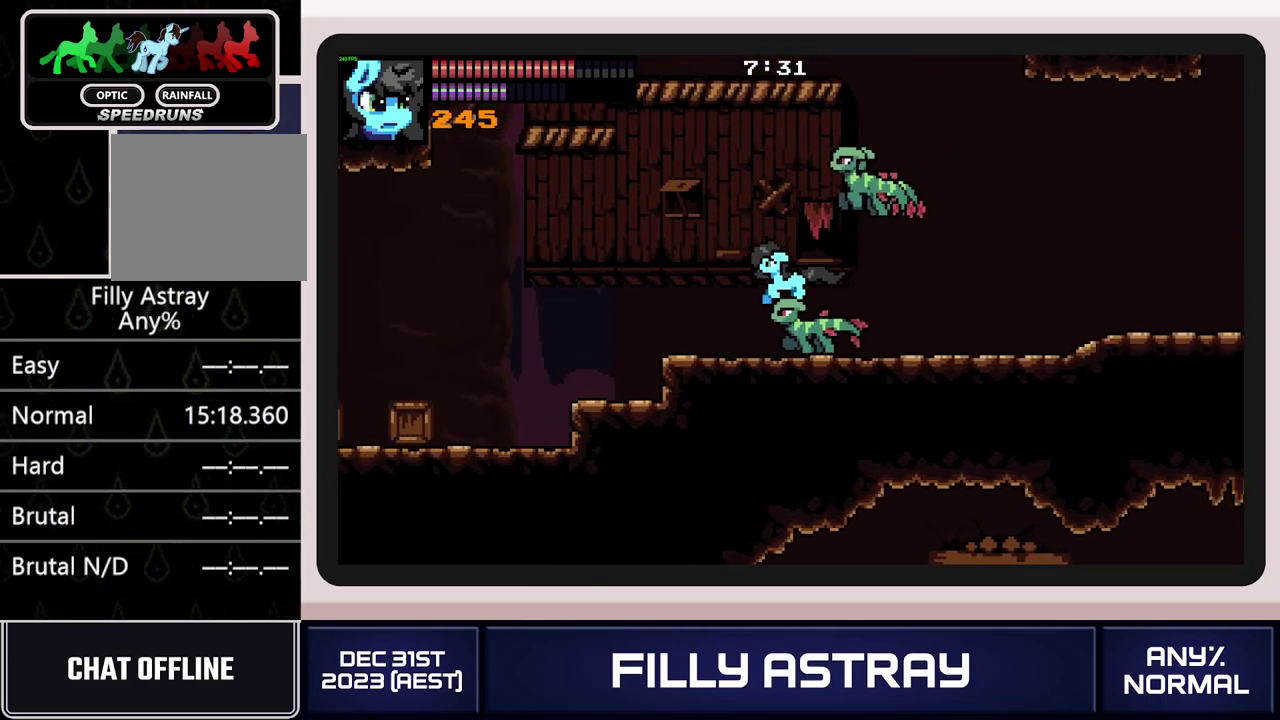
{"buttons": ["A", "DPAD_UP", "DPAD_LEFT"], "events": [[183, "DPAD_DOWN", "up"], [217, "DPAD_UP", "down"], [333, "A", "down"]]}
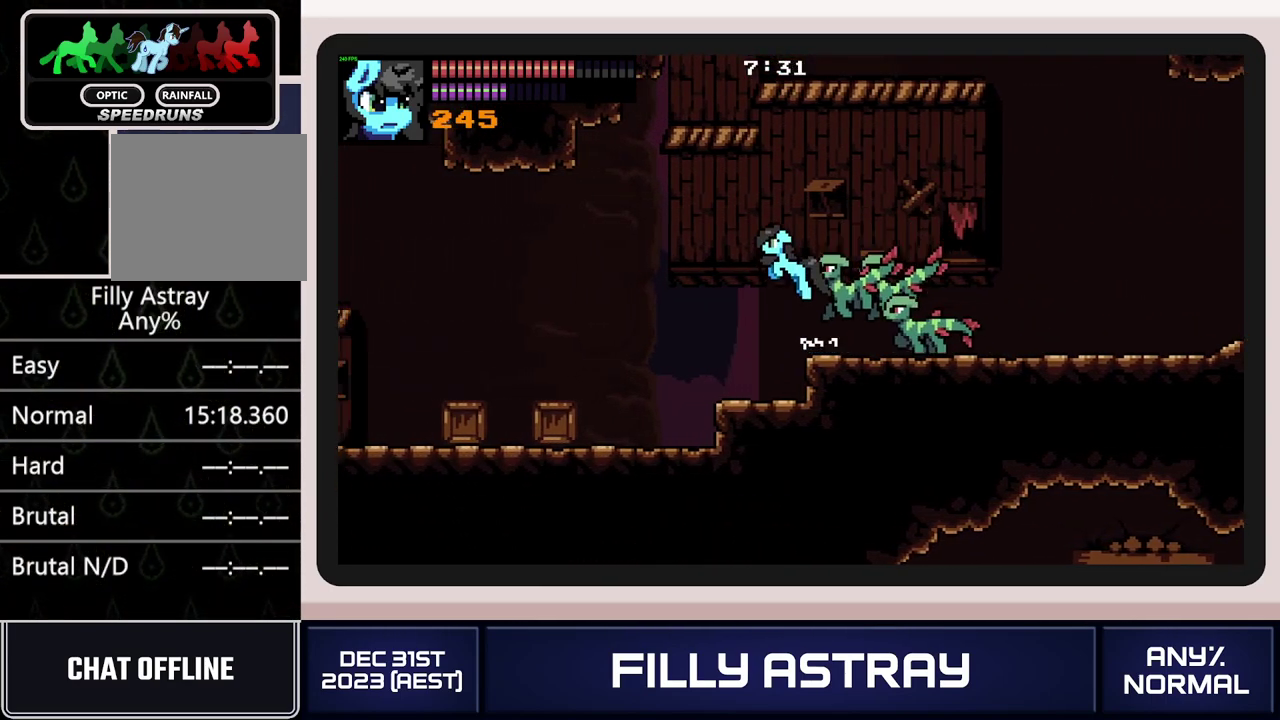
{"buttons": [], "events": [[17, "X", "down"], [284, "X", "up"], [351, "DPAD_LEFT", "up"], [351, "DPAD_UP", "up"], [434, "A", "up"]]}
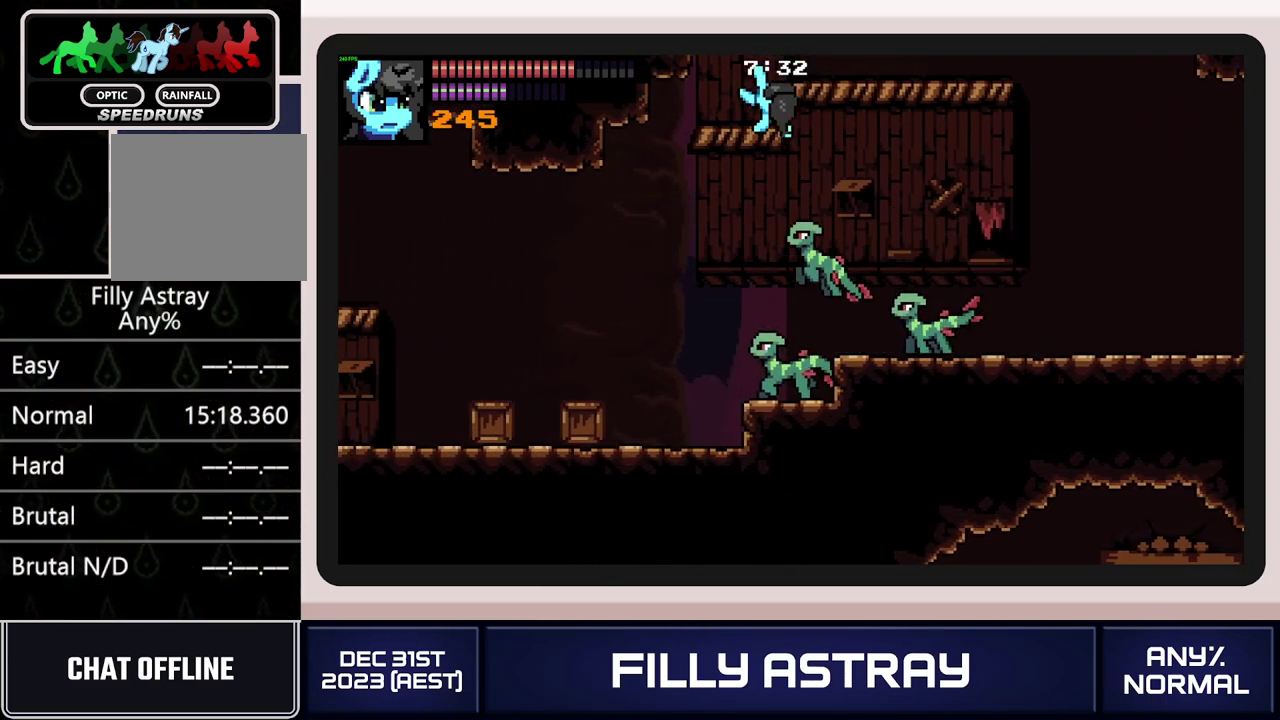
{"buttons": ["A", "DPAD_DOWN", "DPAD_RIGHT"], "events": [[184, "DPAD_RIGHT", "down"], [284, "DPAD_DOWN", "down"], [467, "A", "down"]]}
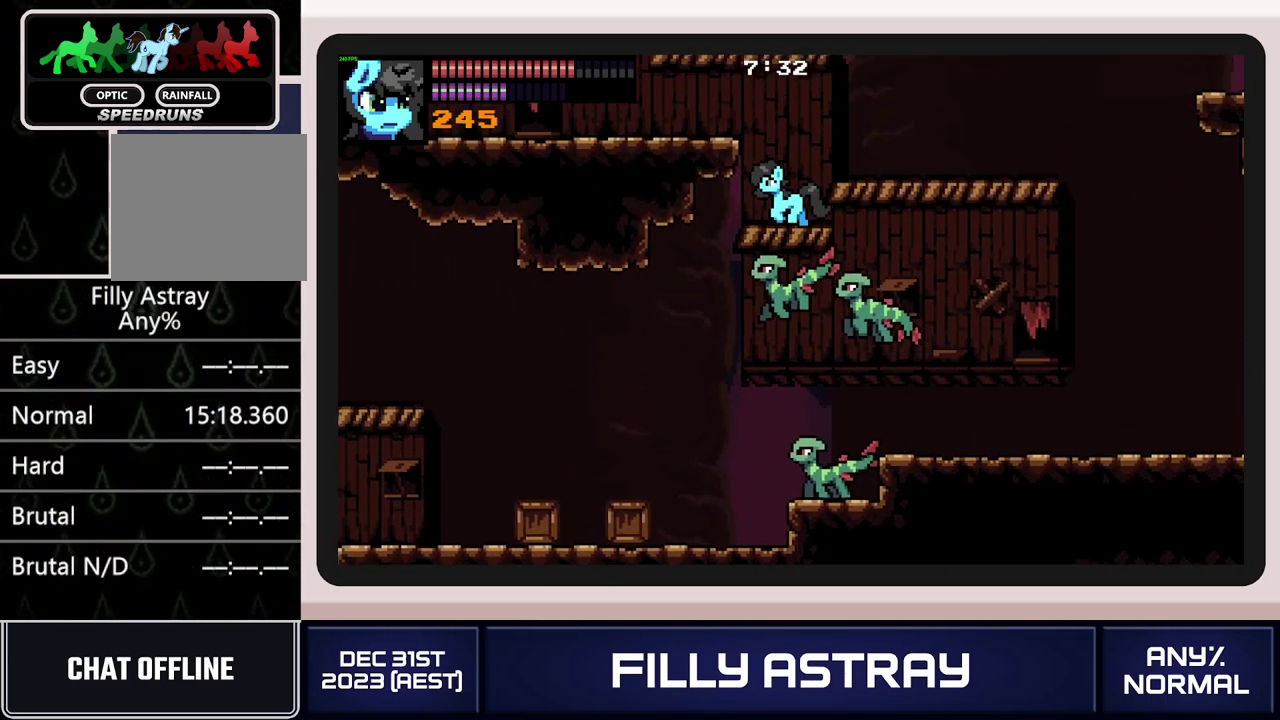
{"buttons": ["DPAD_RIGHT"], "events": [[83, "A", "up"], [150, "A", "down"], [233, "A", "up"], [300, "A", "down"], [400, "A", "up"], [467, "DPAD_DOWN", "up"]]}
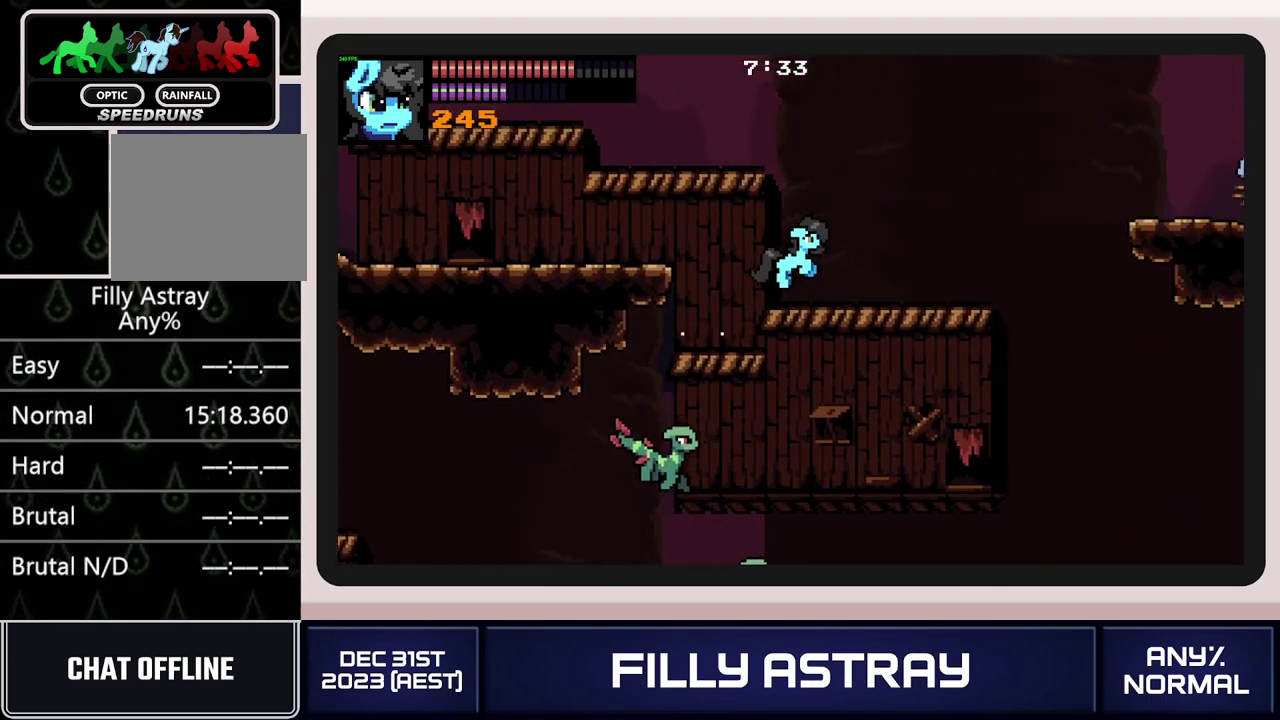
{"buttons": ["DPAD_DOWN", "DPAD_RIGHT"], "events": [[234, "DPAD_DOWN", "down"], [350, "A", "down"], [501, "A", "up"]]}
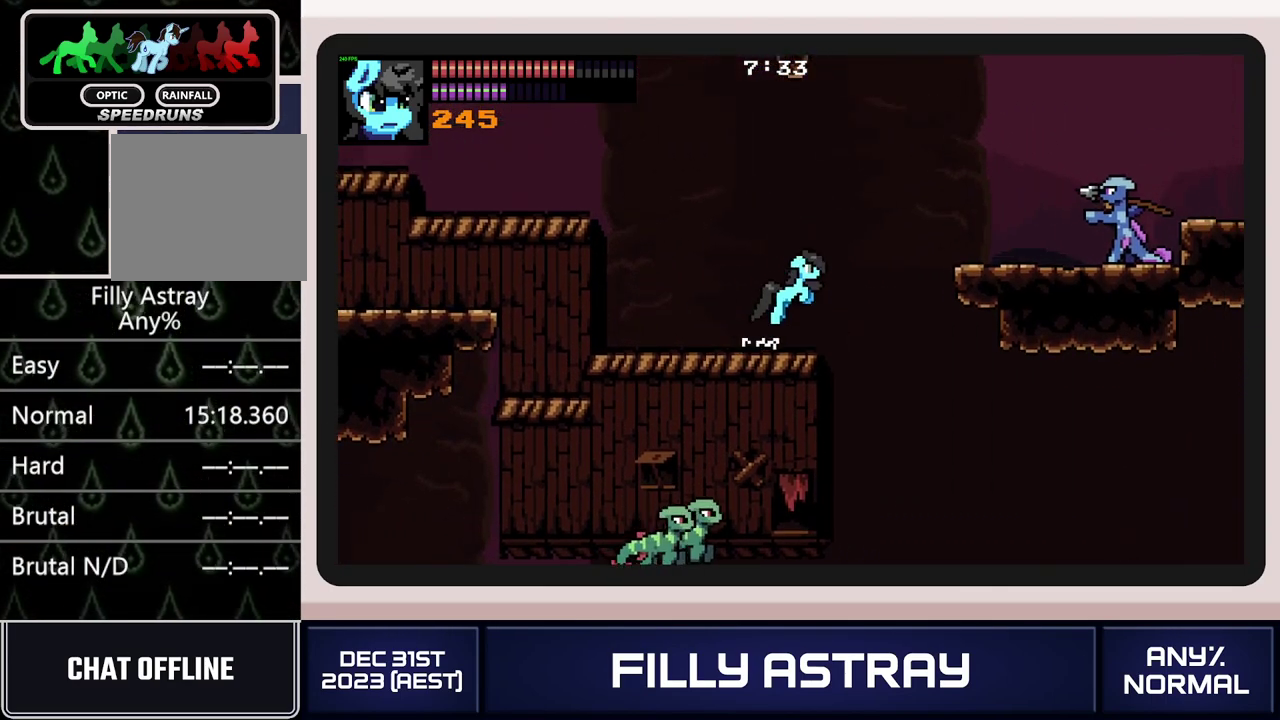
{"buttons": ["DPAD_RIGHT"], "events": [[50, "DPAD_DOWN", "up"]]}
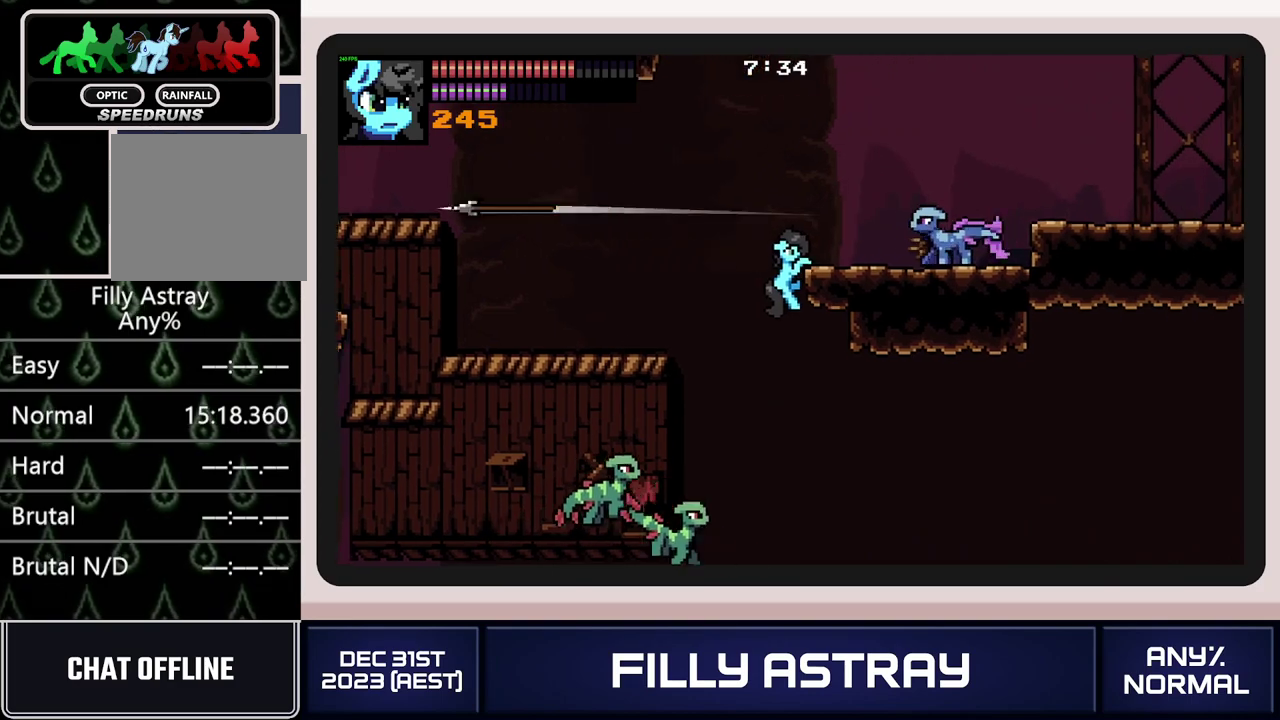
{"buttons": ["A", "DPAD_RIGHT"], "events": [[250, "DPAD_DOWN", "down"], [317, "A", "down"], [467, "DPAD_DOWN", "up"]]}
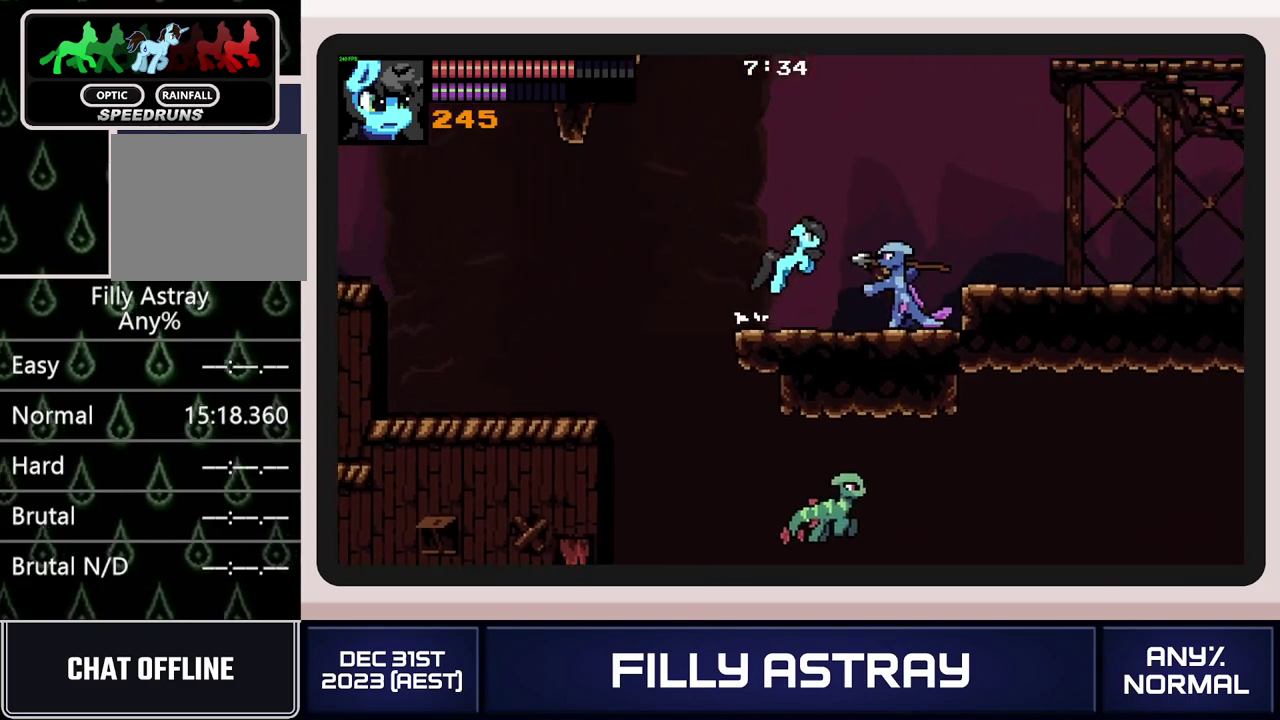
{"buttons": ["A", "DPAD_DOWN", "DPAD_RIGHT"], "events": [[234, "A", "up"], [401, "DPAD_DOWN", "down"], [468, "A", "down"]]}
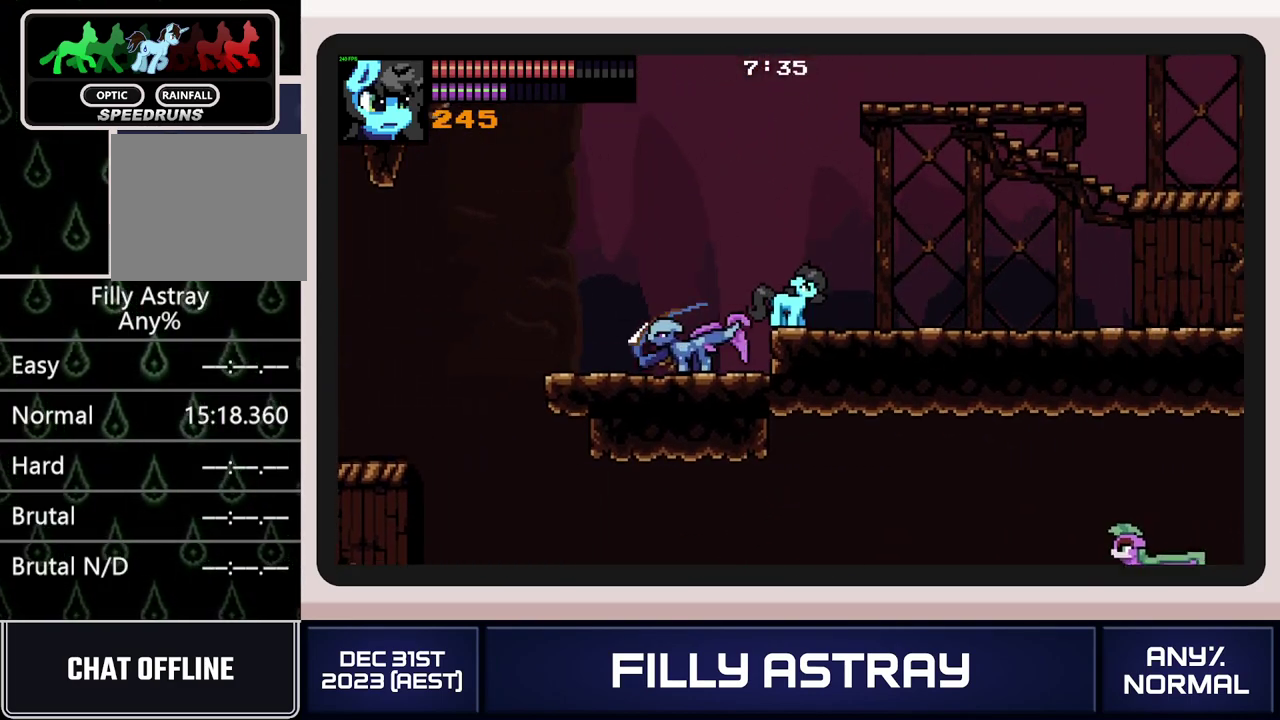
{"buttons": ["DPAD_UP", "DPAD_RIGHT"], "events": [[133, "A", "up"], [150, "DPAD_DOWN", "up"], [467, "DPAD_UP", "down"]]}
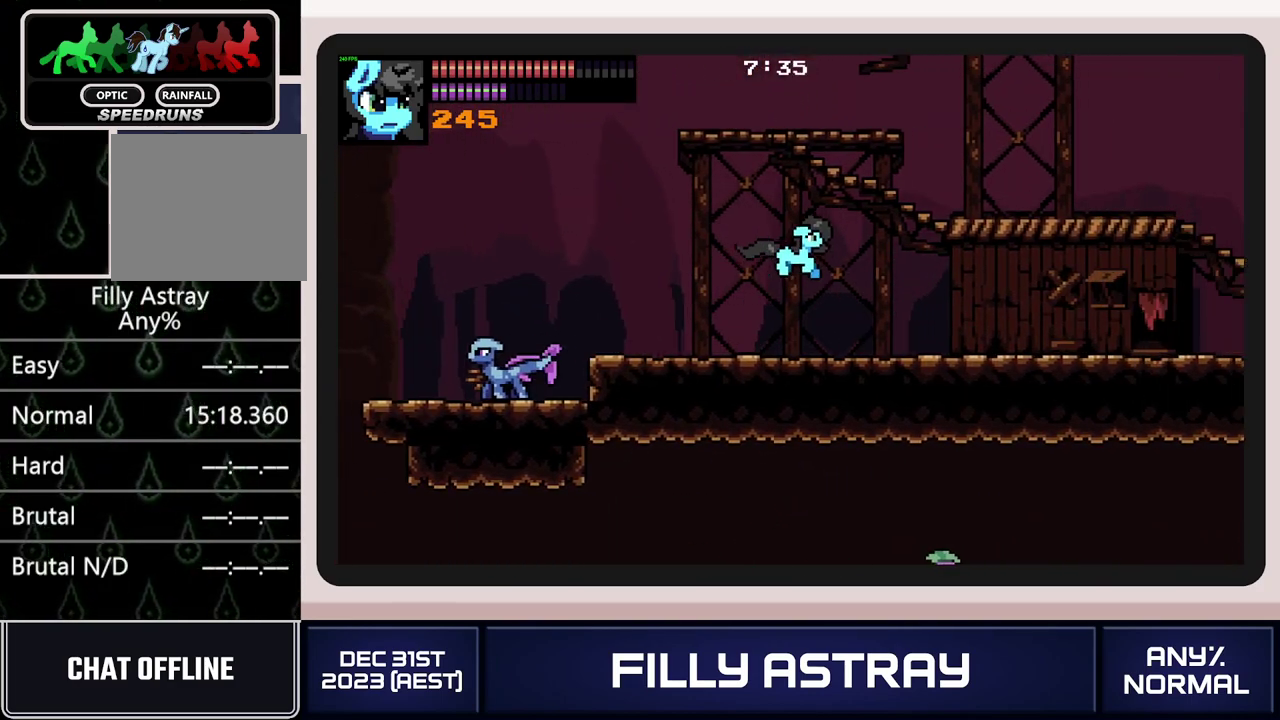
{"buttons": ["A", "DPAD_UP", "DPAD_RIGHT"], "events": [[200, "A", "down"]]}
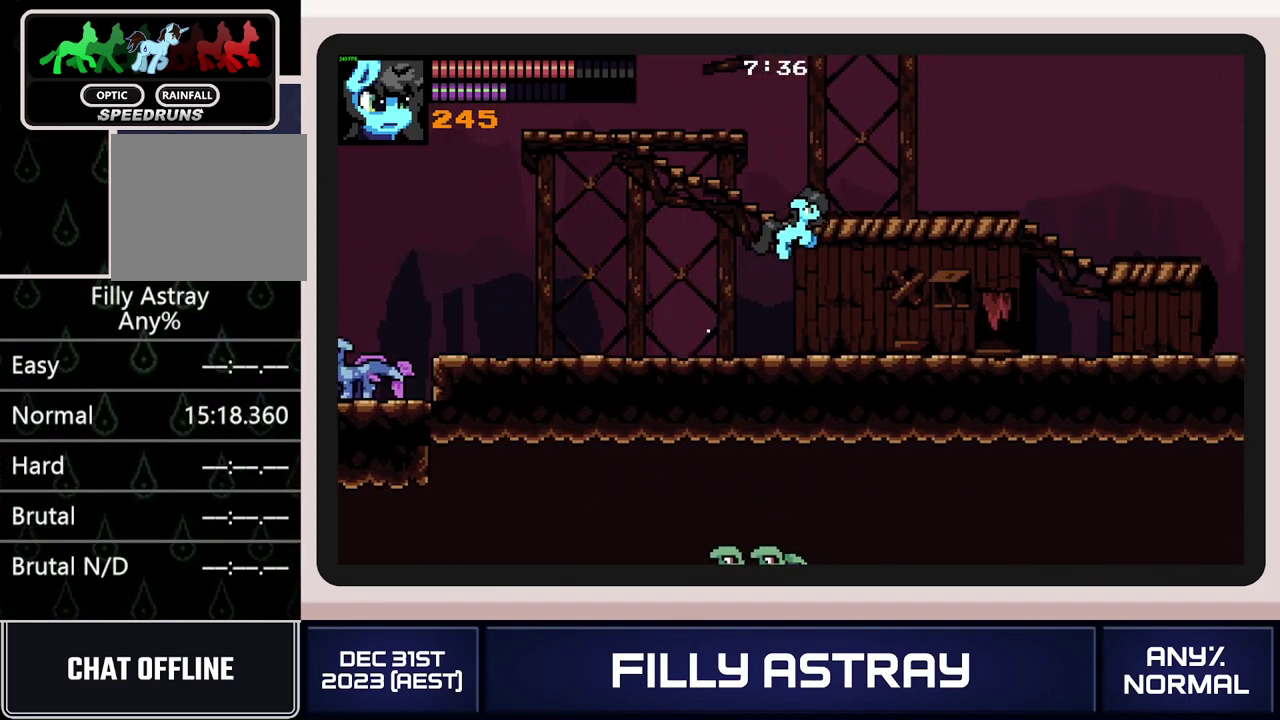
{"buttons": ["DPAD_UP", "DPAD_LEFT"], "events": [[67, "DPAD_RIGHT", "up"], [83, "A", "up"], [83, "DPAD_LEFT", "down"], [184, "A", "down"], [434, "A", "up"]]}
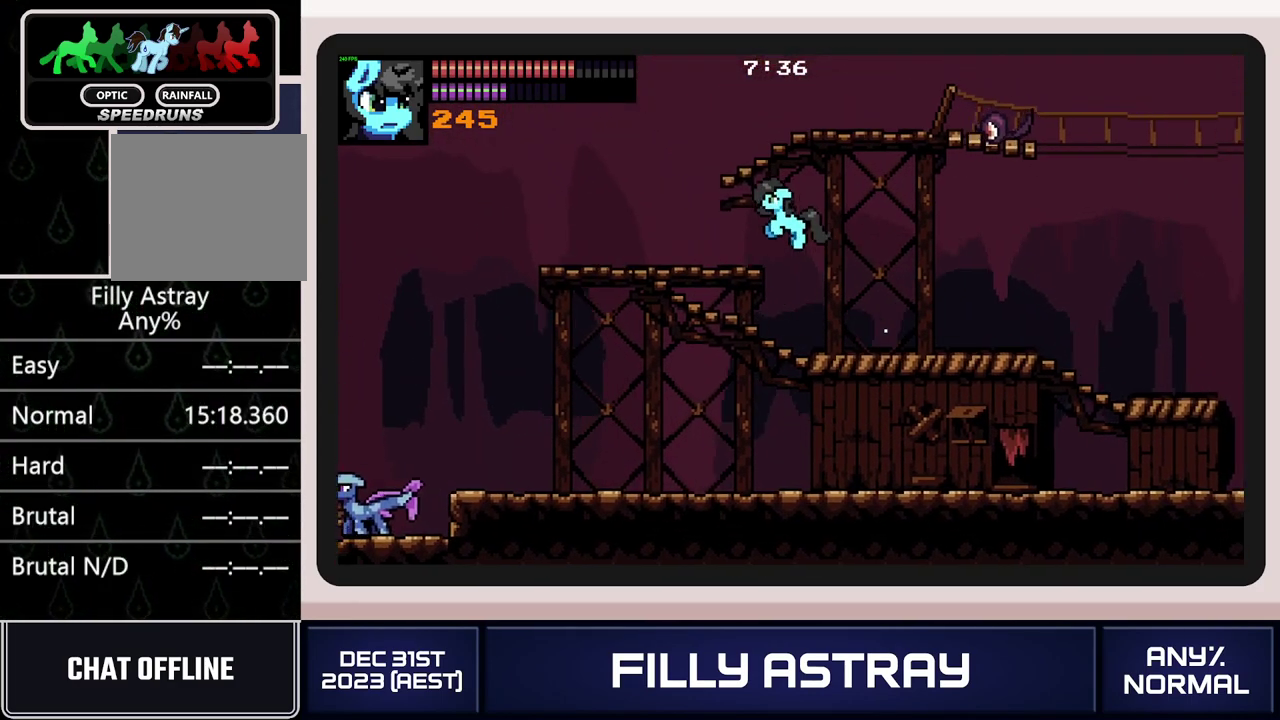
{"buttons": ["A", "DPAD_UP", "DPAD_RIGHT"], "events": [[151, "DPAD_LEFT", "up"], [201, "DPAD_RIGHT", "down"], [301, "A", "down"]]}
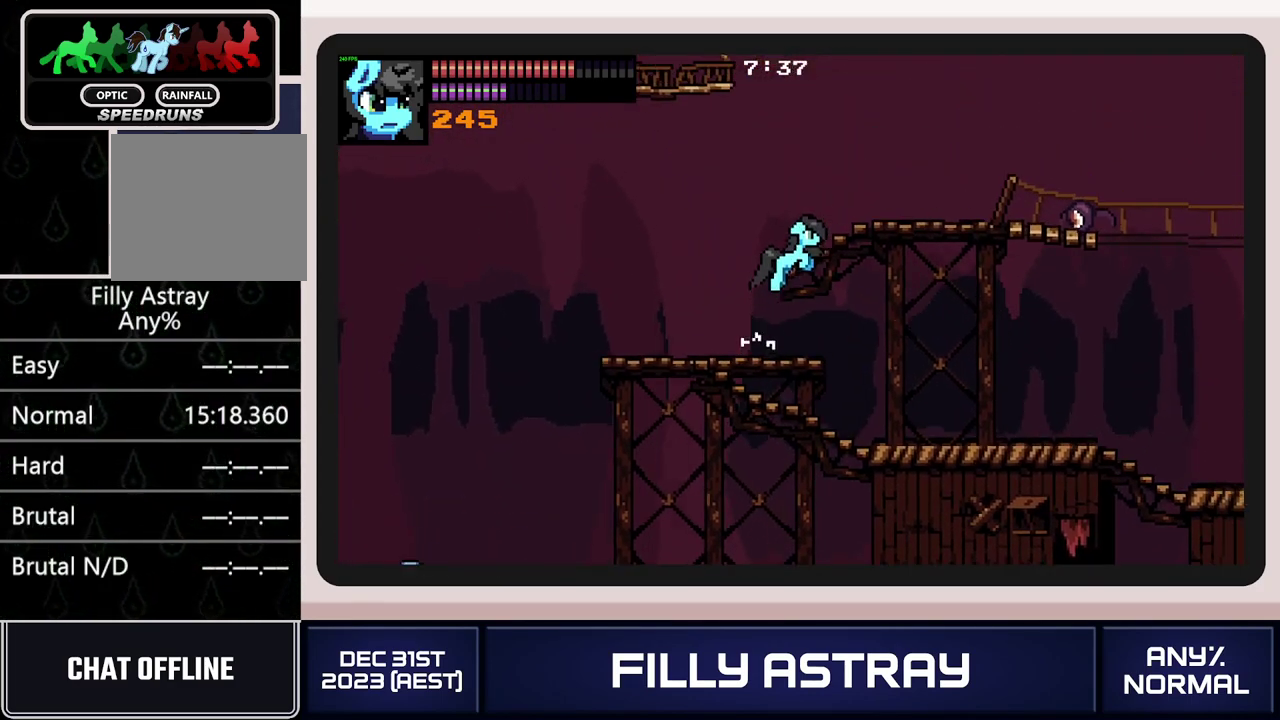
{"buttons": ["DPAD_RIGHT"], "events": [[184, "DPAD_UP", "up"], [250, "A", "up"]]}
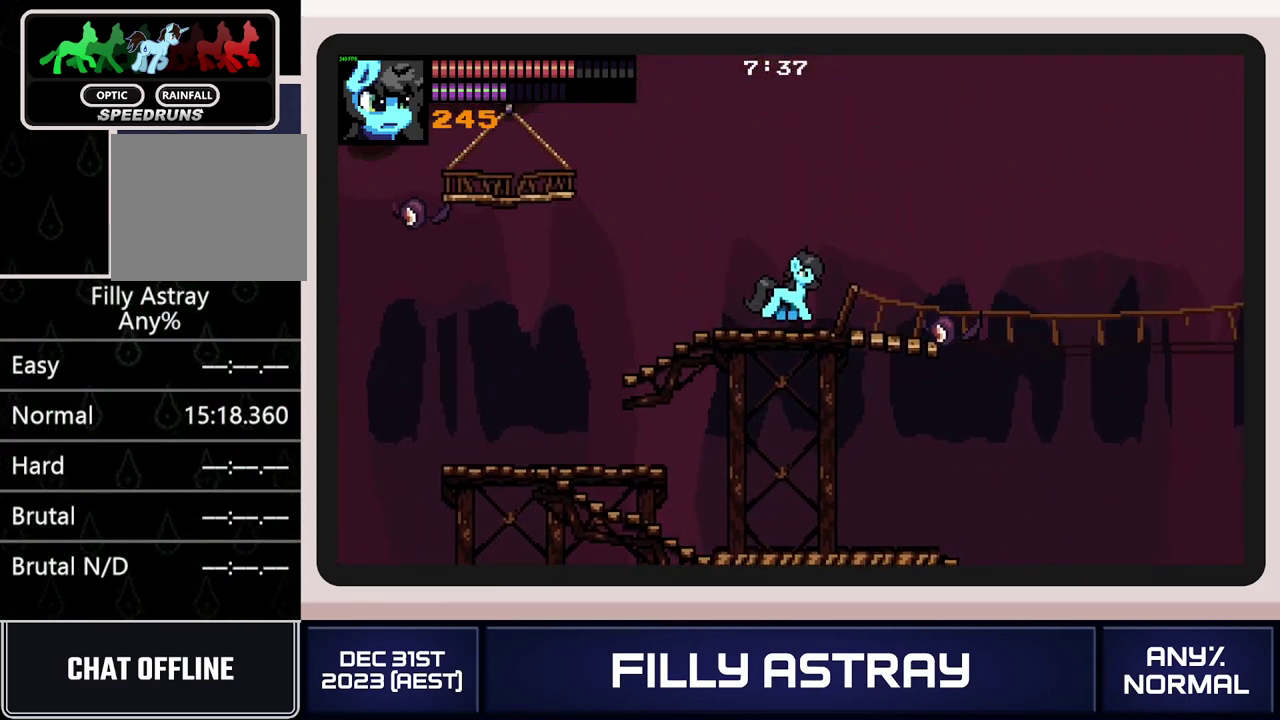
{"buttons": ["DPAD_RIGHT"], "events": []}
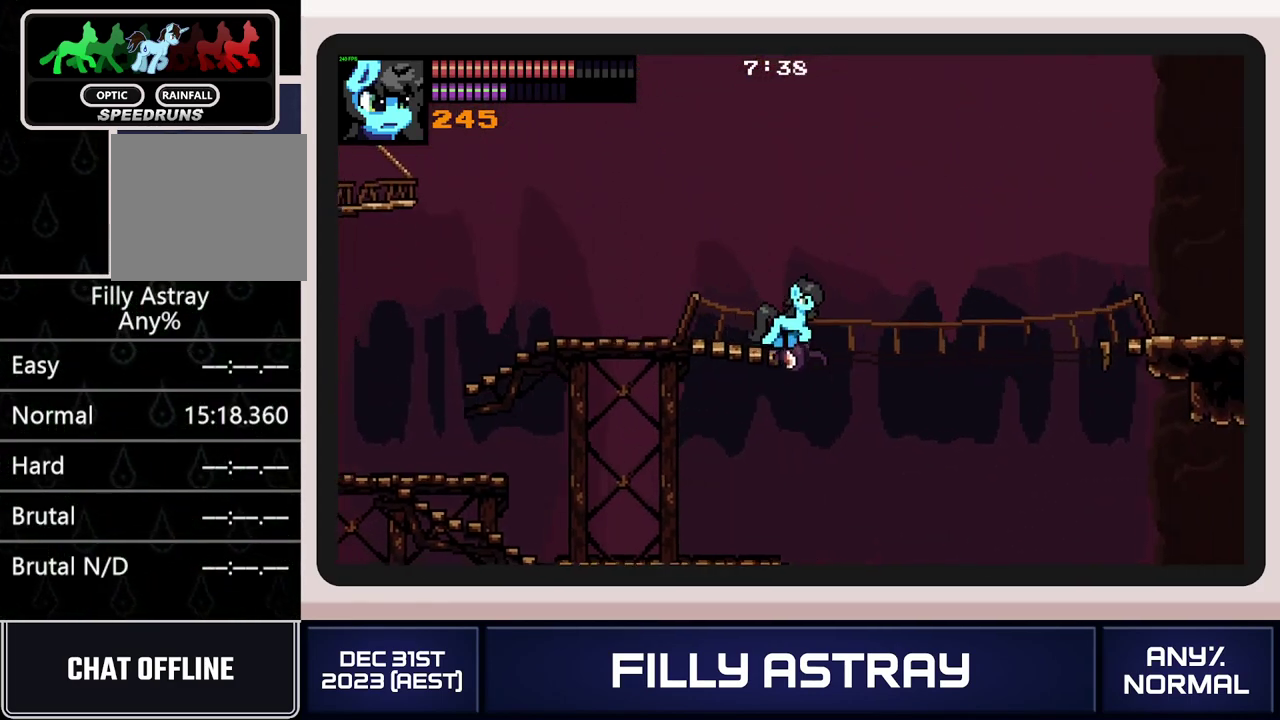
{"buttons": ["DPAD_RIGHT"], "events": [[50, "DPAD_DOWN", "down"], [83, "A", "down"], [300, "DPAD_DOWN", "up"], [467, "A", "up"]]}
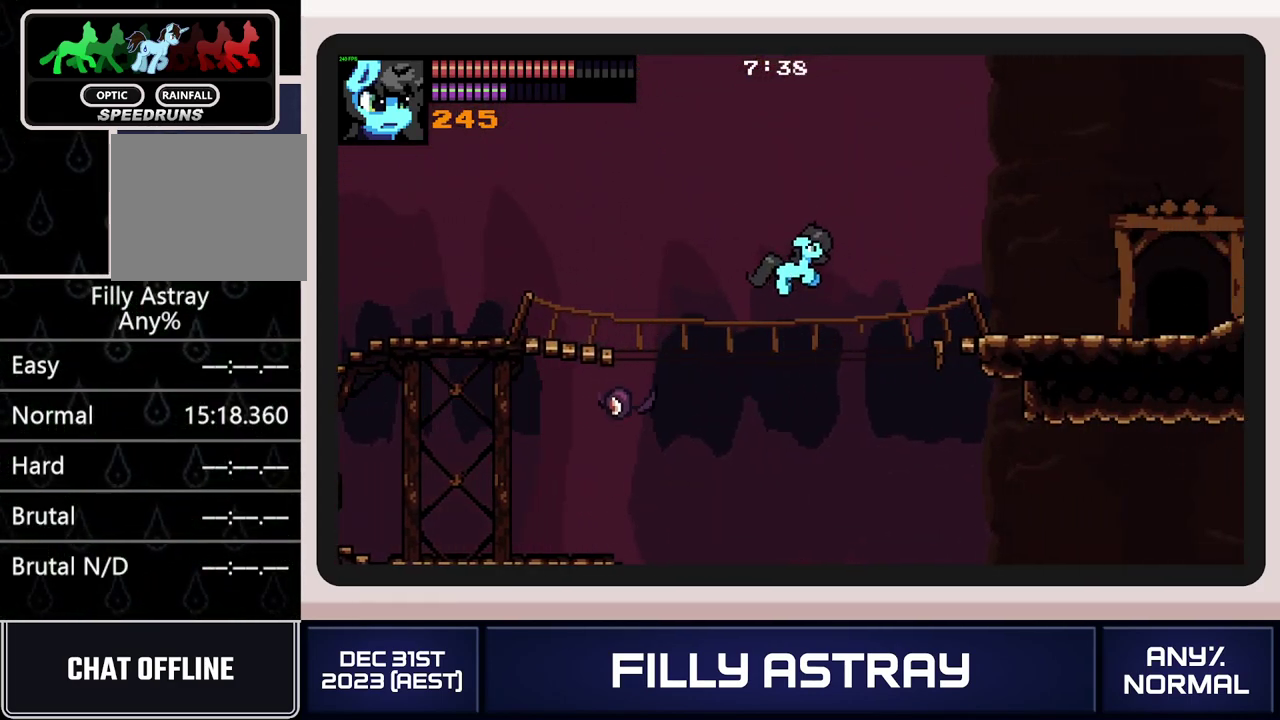
{"buttons": ["DPAD_RIGHT"], "events": []}
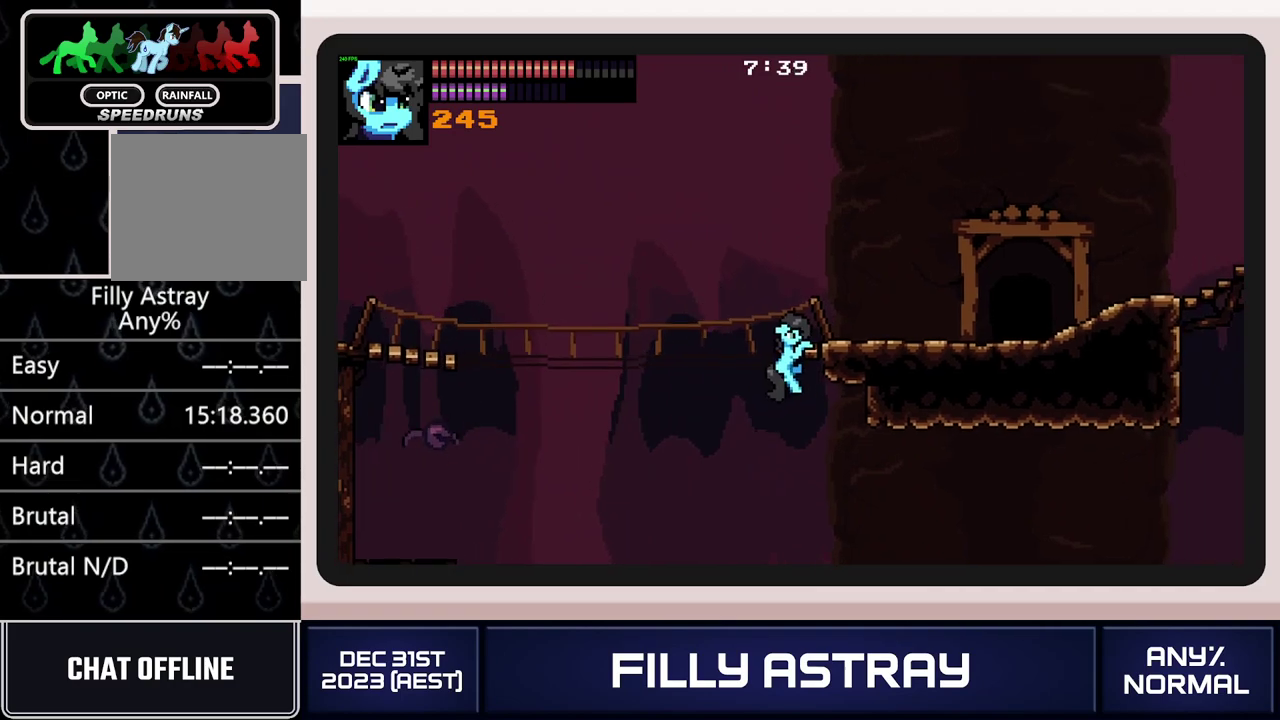
{"buttons": ["DPAD_RIGHT"], "events": [[167, "DPAD_DOWN", "down"], [267, "A", "down"], [450, "A", "up"], [450, "DPAD_DOWN", "up"]]}
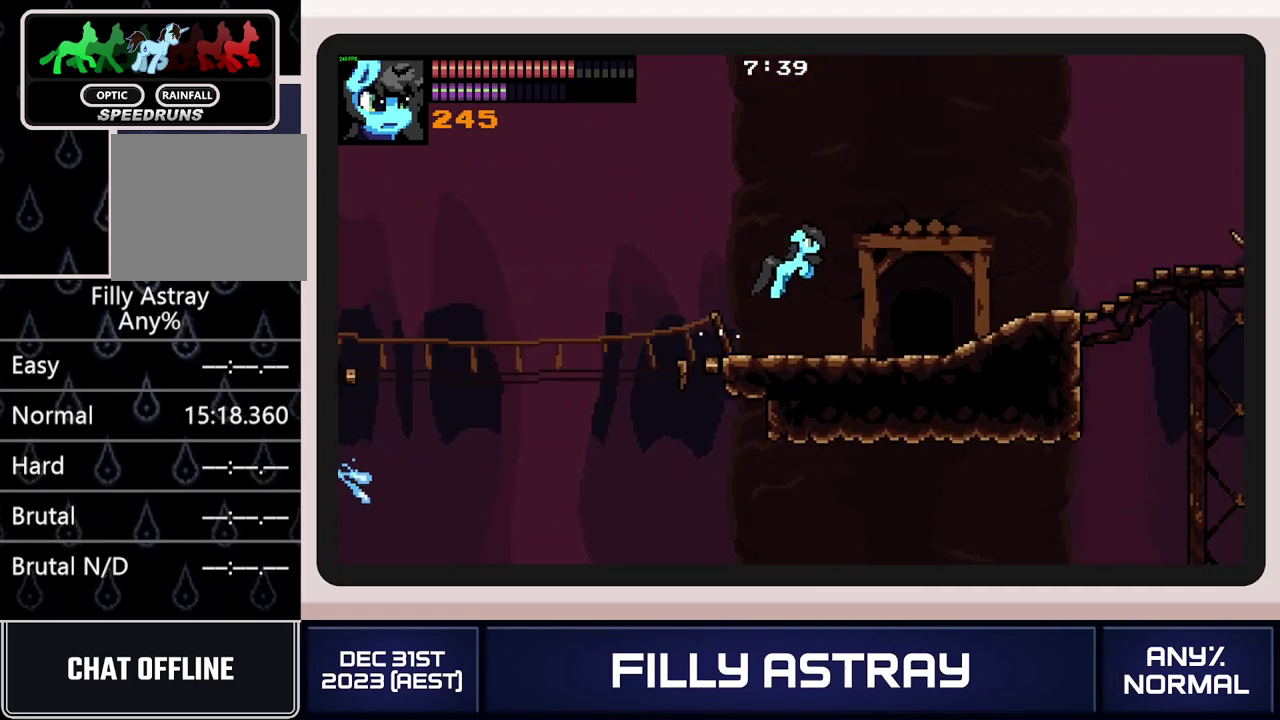
{"buttons": ["DPAD_RIGHT"], "events": []}
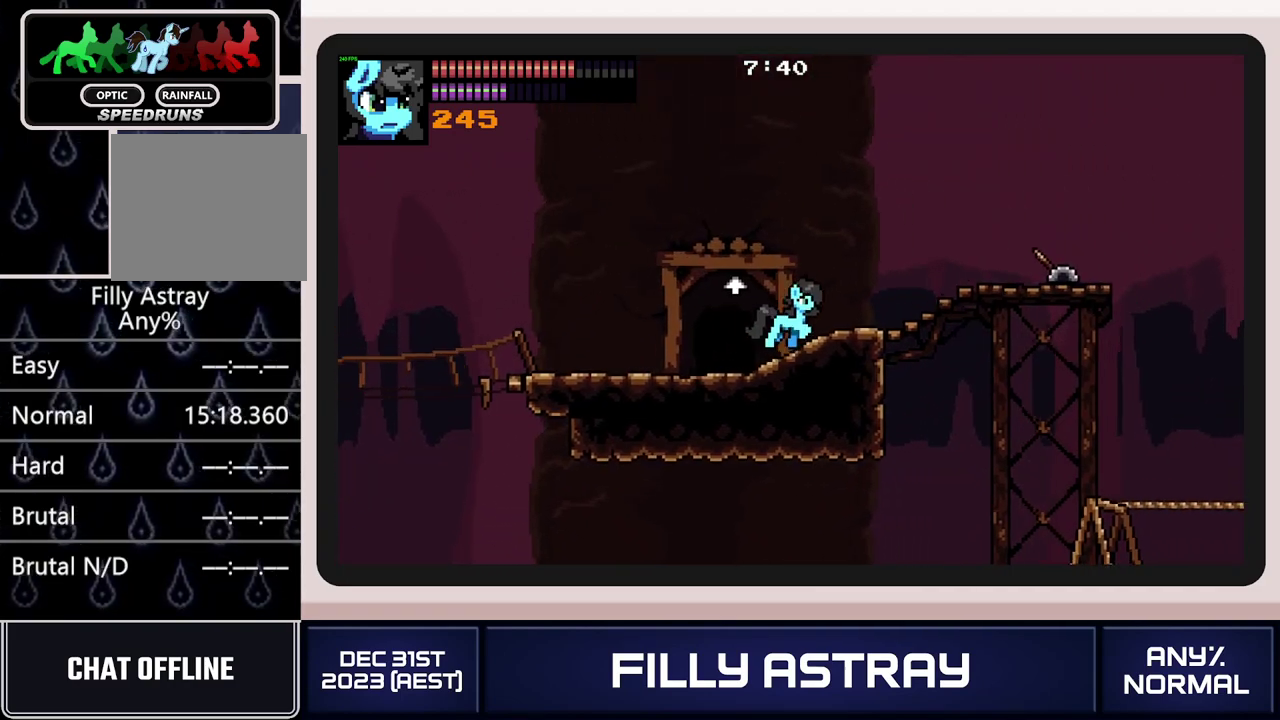
{"buttons": ["DPAD_RIGHT"], "events": []}
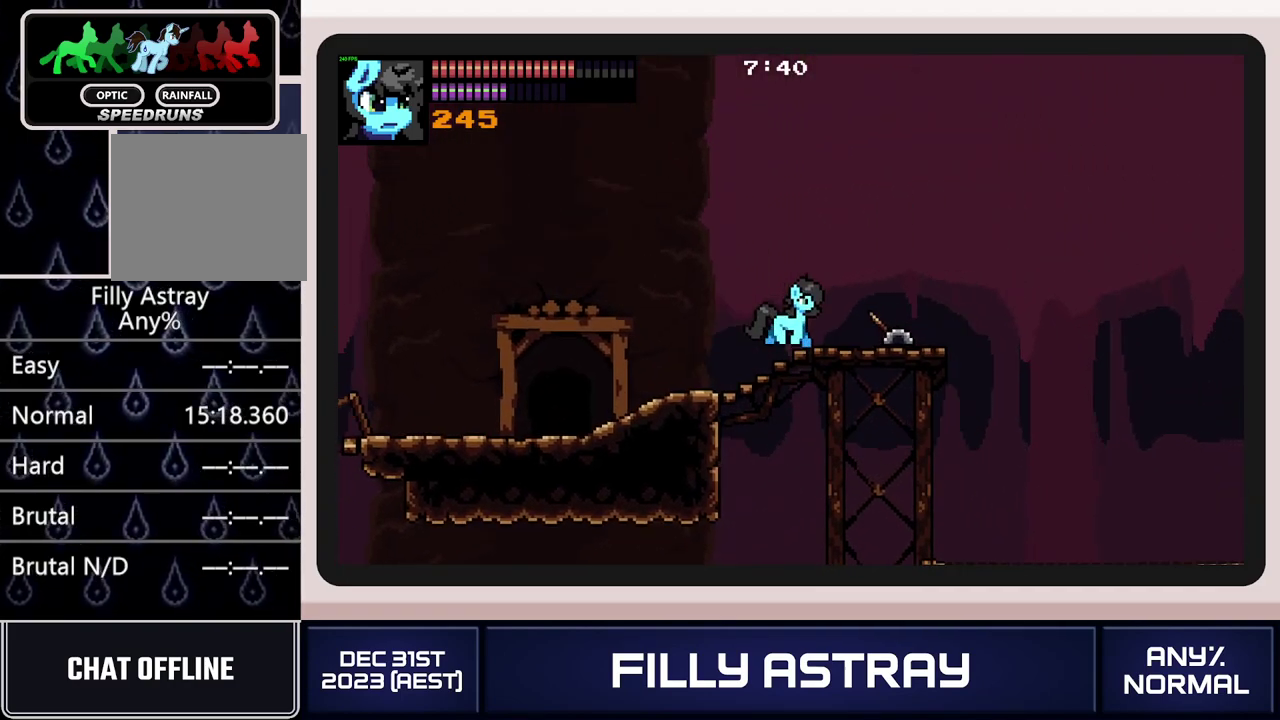
{"buttons": [], "events": [[84, "DPAD_UP", "down"], [334, "DPAD_RIGHT", "up"], [351, "DPAD_UP", "up"]]}
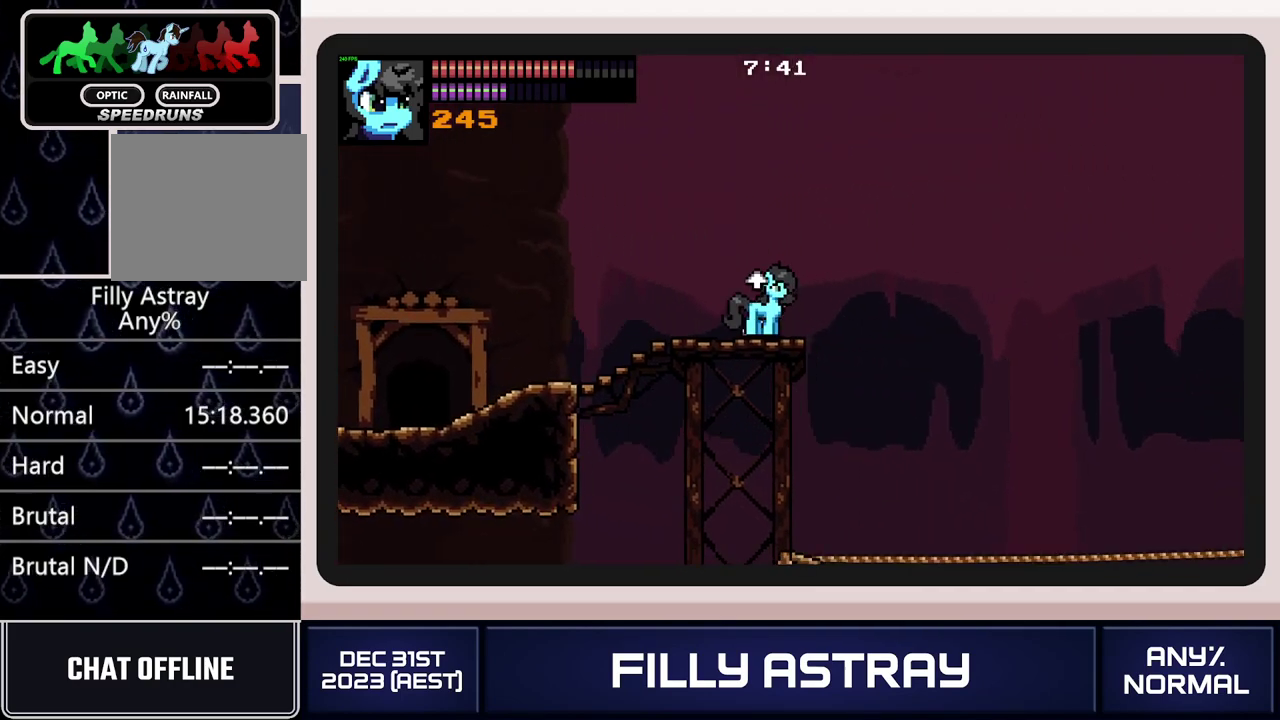
{"buttons": ["DPAD_RIGHT"], "events": [[133, "DPAD_RIGHT", "down"], [234, "DPAD_RIGHT", "up"], [501, "DPAD_RIGHT", "down"]]}
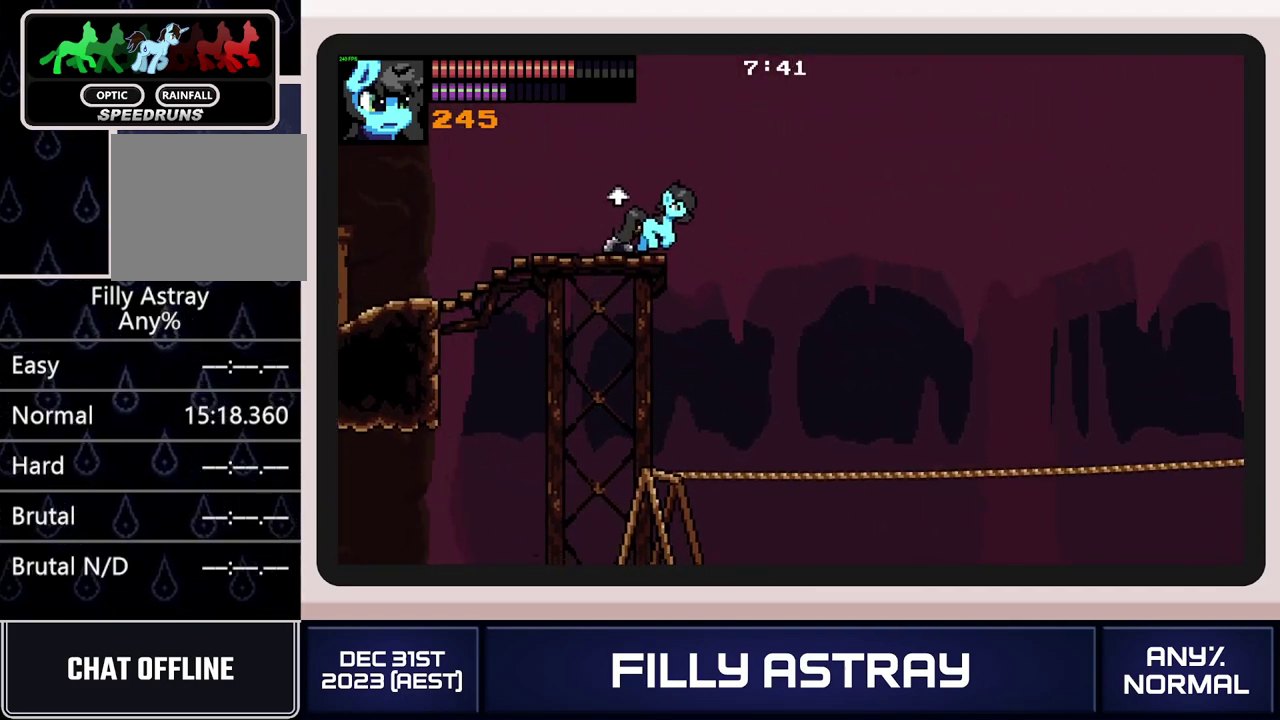
{"buttons": [], "events": [[50, "DPAD_RIGHT", "up"], [233, "DPAD_DOWN", "down"], [333, "DPAD_DOWN", "up"]]}
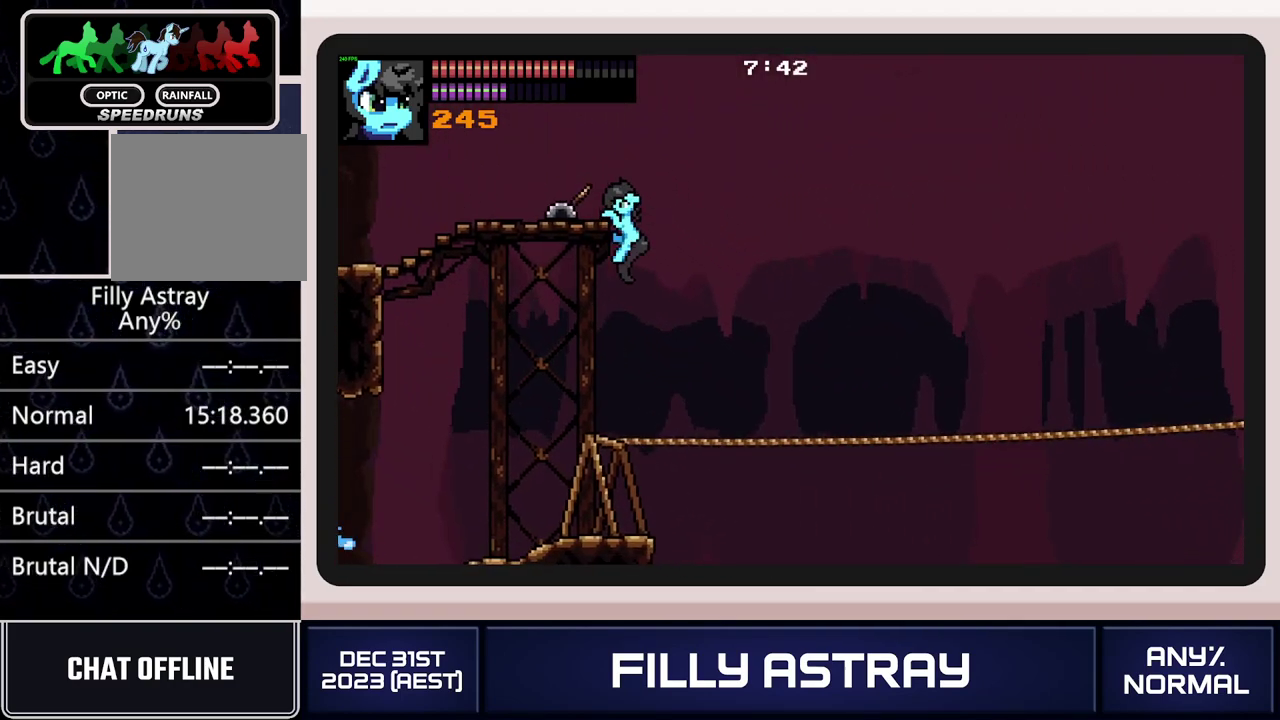
{"buttons": [], "events": []}
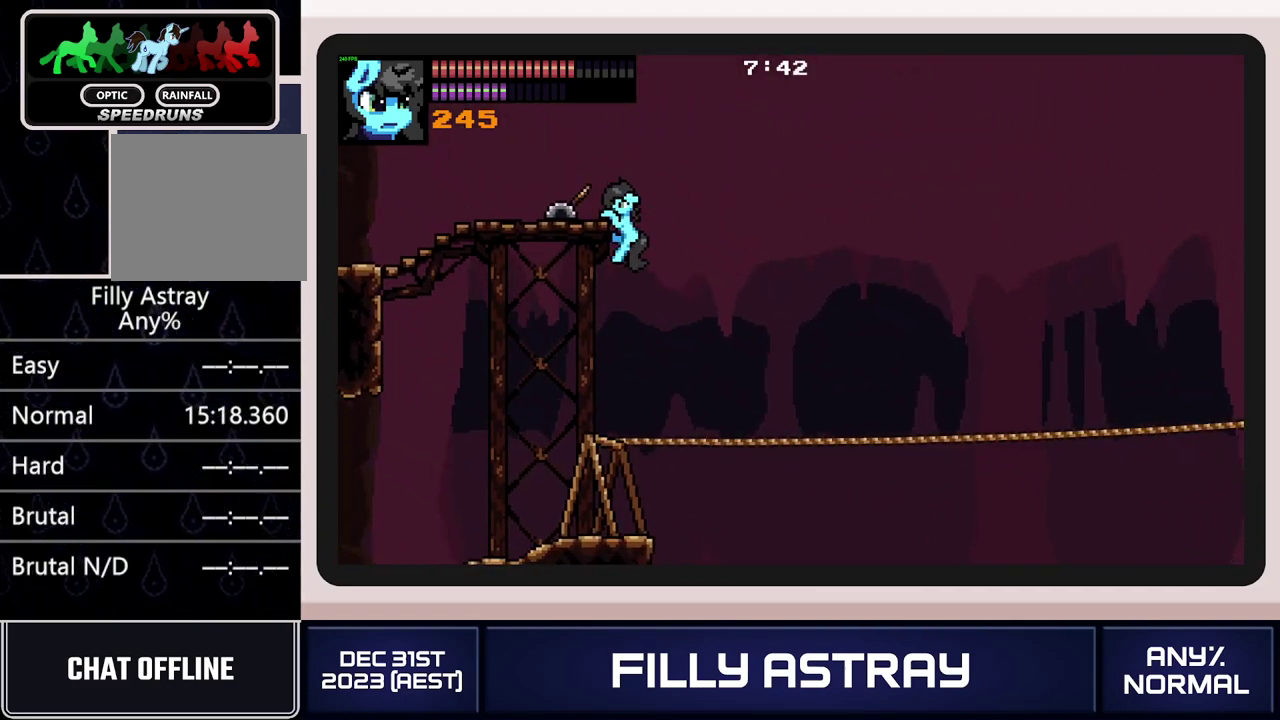
{"buttons": ["DPAD_LEFT"], "events": [[83, "DPAD_DOWN", "down"], [183, "DPAD_DOWN", "up"], [383, "DPAD_LEFT", "down"]]}